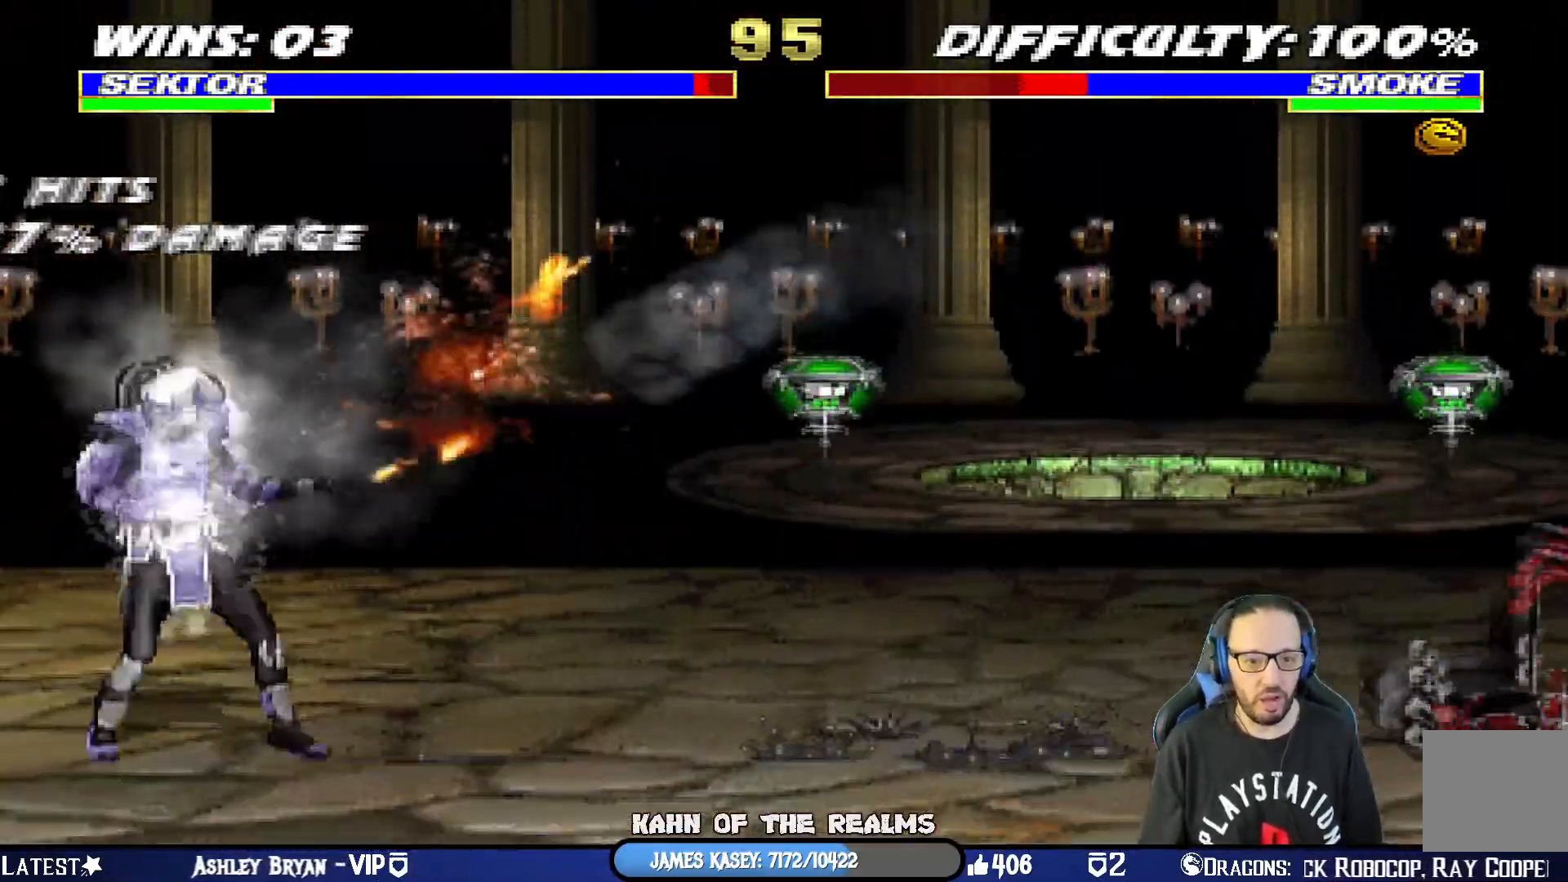
Gameplay with a controller (PlayStation layout); each line is a JSON object with the inputs held at the frame after it. "events" lists button and stick changes between this image and that frame as [ms after this image, input, new state], when the widget could be followed in between.
{"buttons": [], "left_stick": "center", "right_stick": "center", "events": [[167, "TRIANGLE", "down"], [350, "TRIANGLE", "up"], [367, "DPAD_RIGHT", "up"], [367, "DPAD_UP", "up"], [367, "L1", "up"]]}
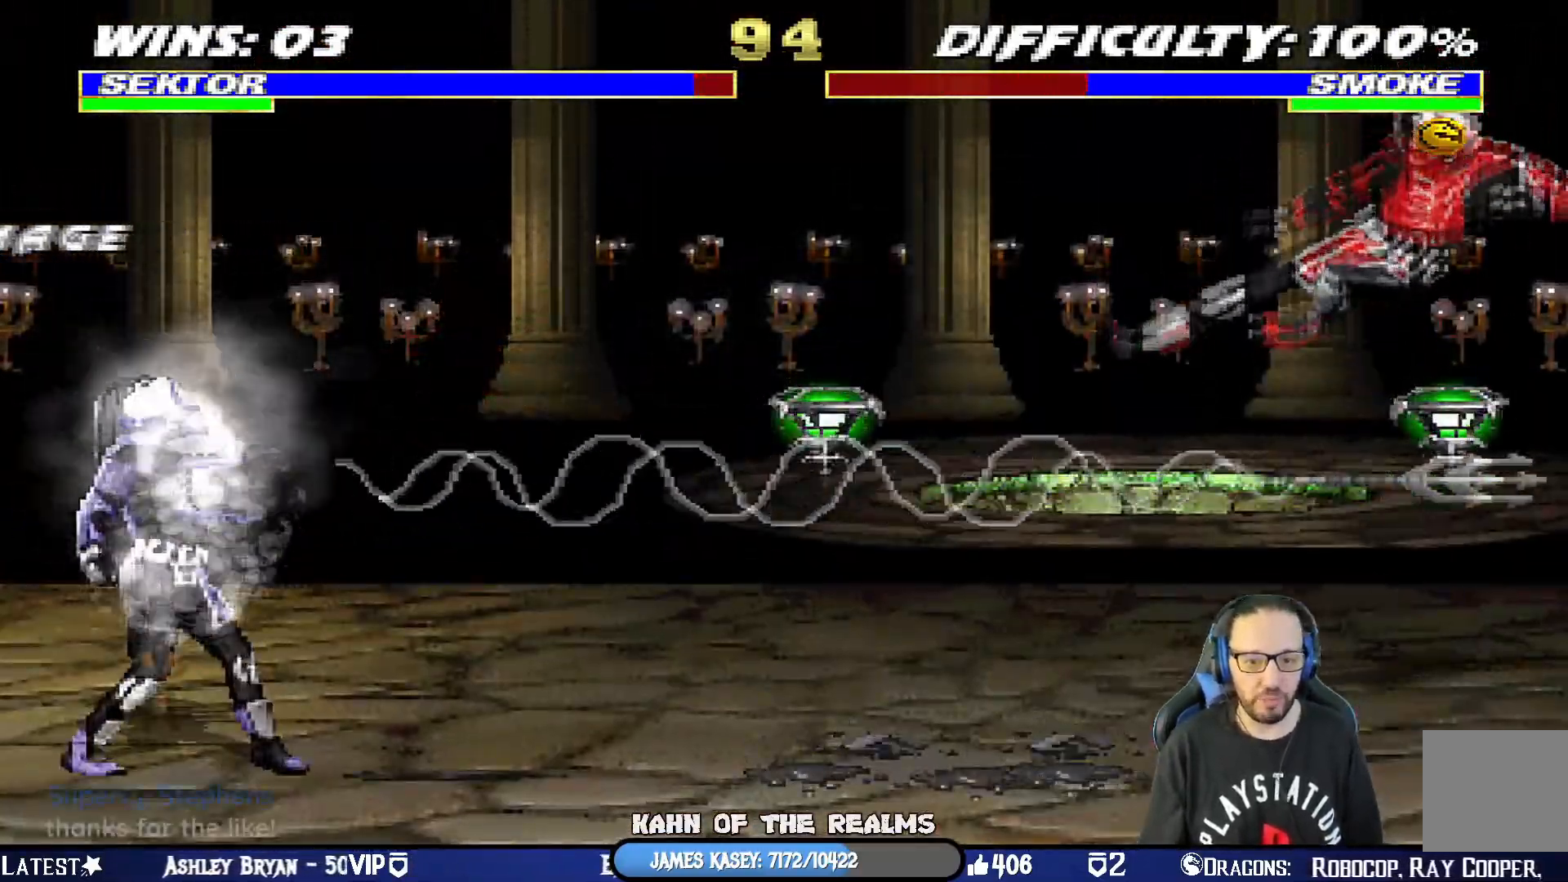
{"buttons": [], "left_stick": "center", "right_stick": "center", "events": [[33, "DPAD_LEFT", "down"], [83, "DPAD_DOWN", "down"], [116, "DPAD_LEFT", "up"], [150, "DPAD_RIGHT", "down"], [200, "SQUARE", "down"], [216, "DPAD_DOWN", "up"], [250, "DPAD_RIGHT", "up"], [300, "SQUARE", "up"], [333, "SQUARE", "down"], [483, "SQUARE", "up"]]}
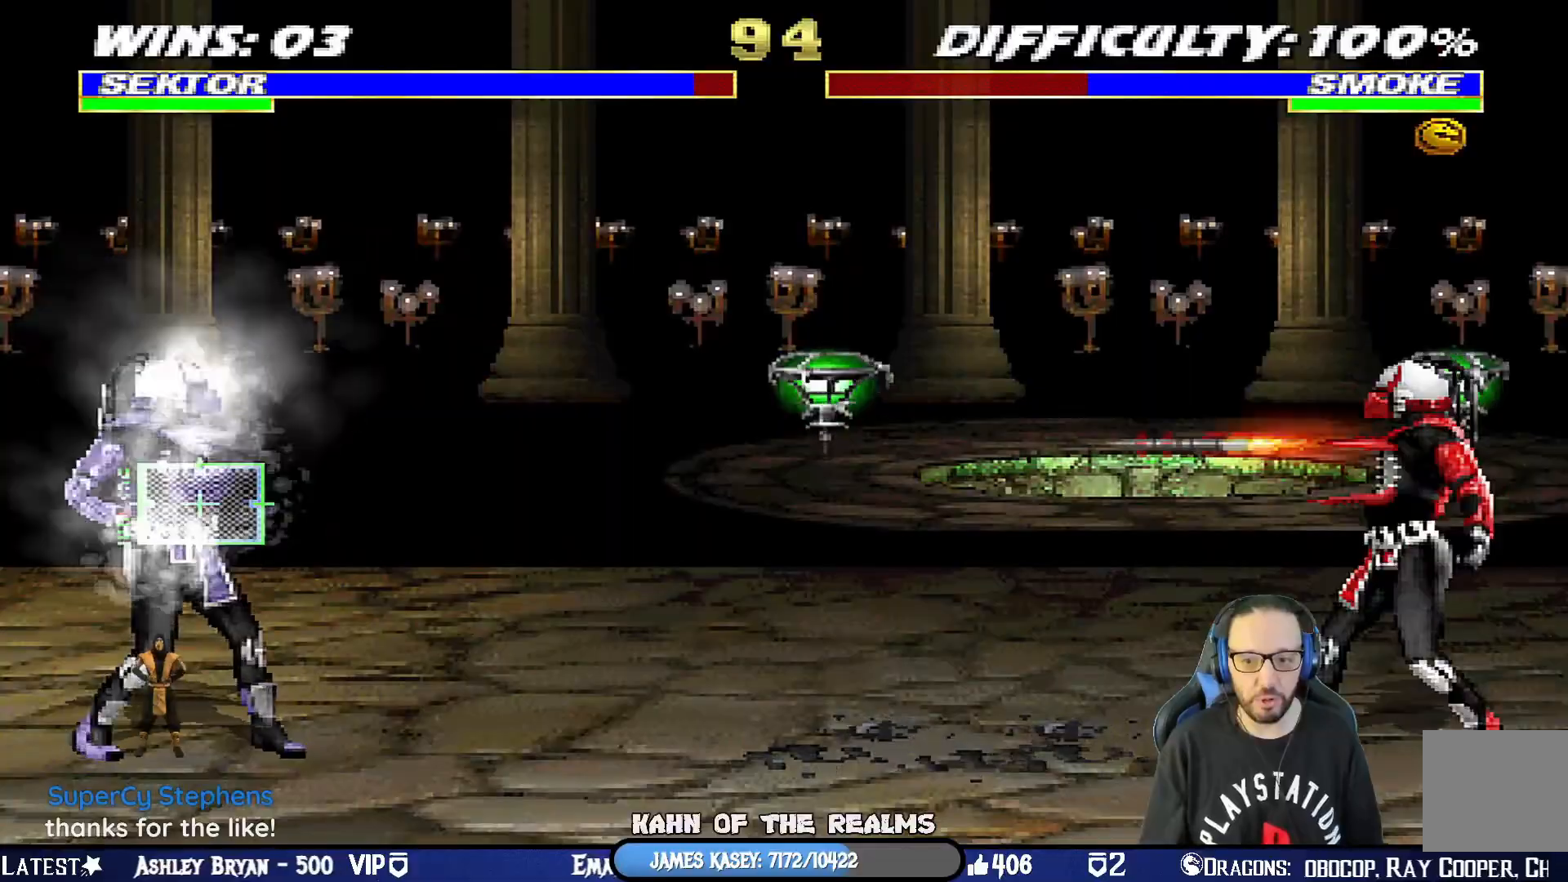
{"buttons": ["L1", "R1", "DPAD_DOWN", "DPAD_LEFT"], "left_stick": "center", "right_stick": "center", "events": [[334, "DPAD_DOWN", "down"], [350, "L1", "down"], [350, "R1", "down"], [367, "DPAD_LEFT", "down"]]}
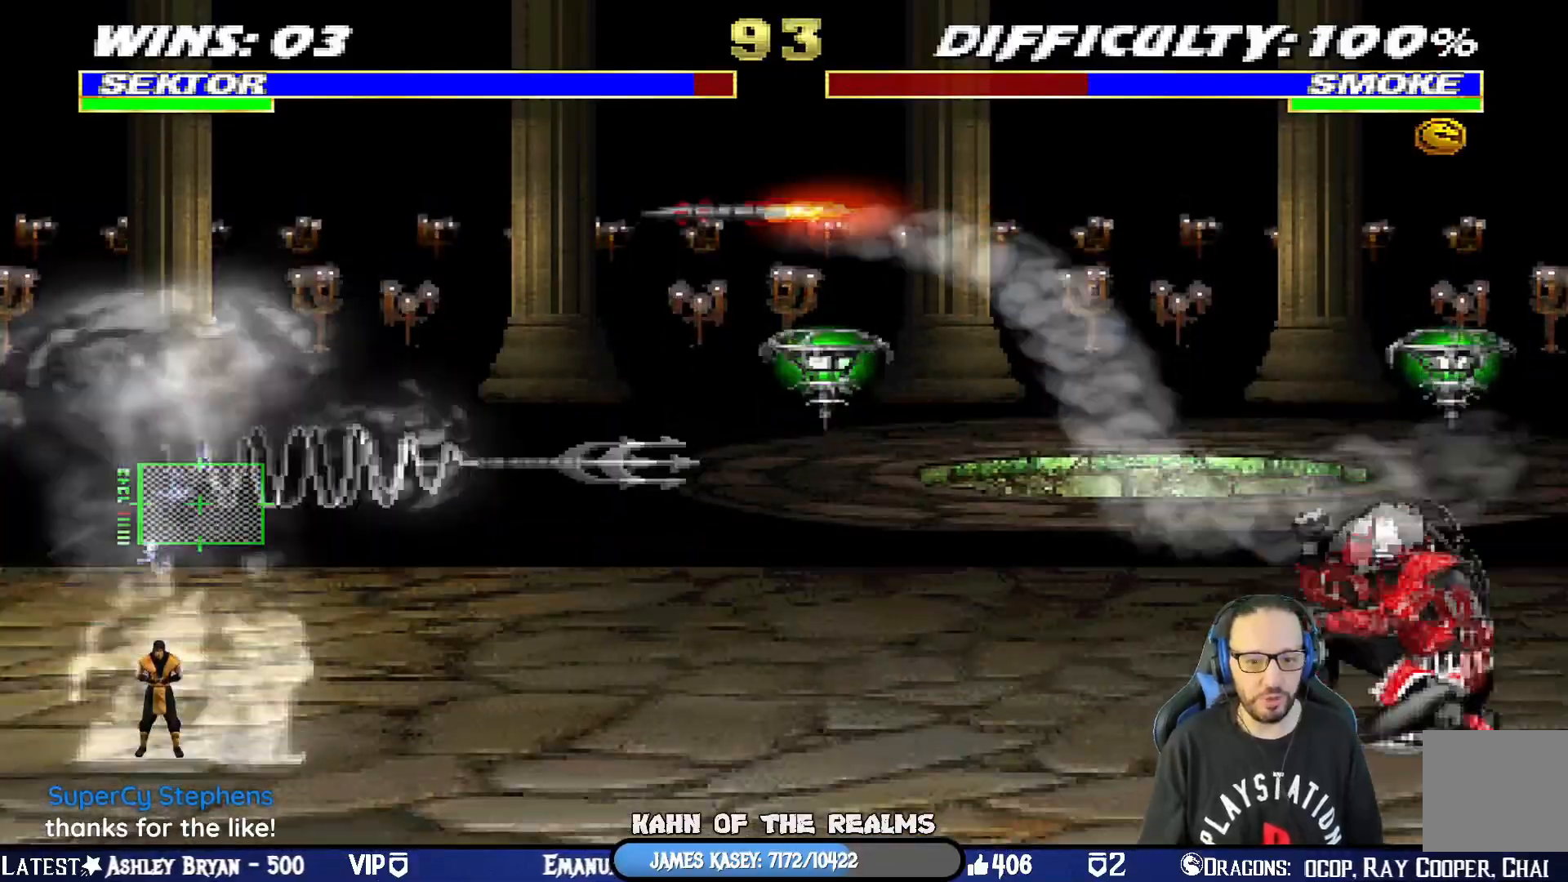
{"buttons": ["R1"], "left_stick": "center", "right_stick": "center", "events": [[417, "DPAD_LEFT", "up"], [450, "DPAD_DOWN", "up"], [500, "L1", "up"]]}
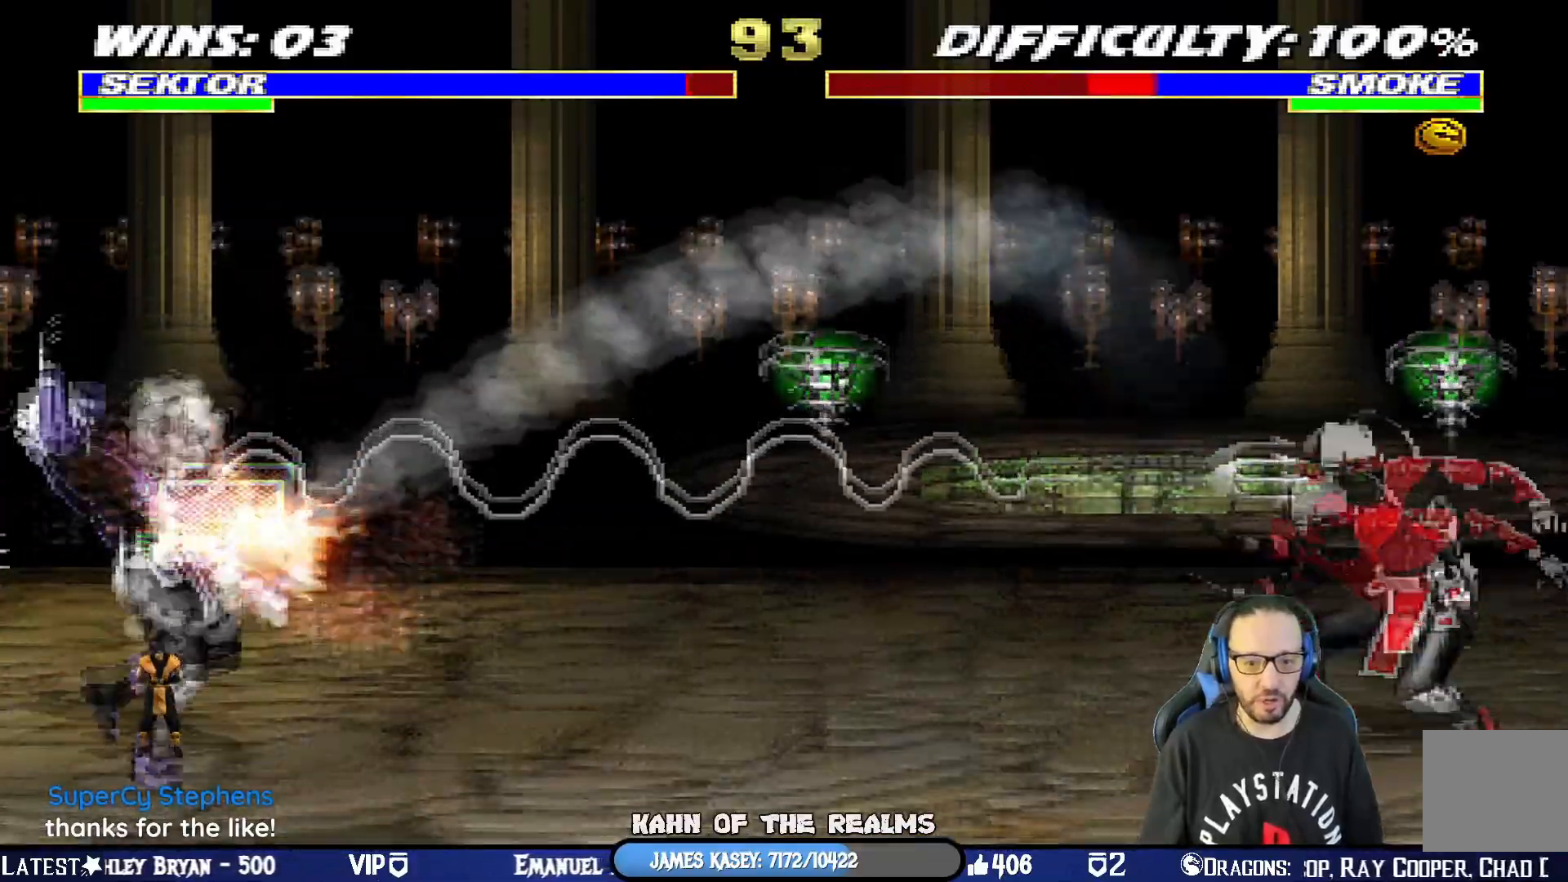
{"buttons": ["R1"], "left_stick": "center", "right_stick": "center", "events": [[33, "R1", "up"], [100, "DPAD_LEFT", "down"], [184, "DPAD_DOWN", "down"], [200, "DPAD_LEFT", "up"], [217, "DPAD_RIGHT", "down"], [250, "SQUARE", "down"], [284, "DPAD_DOWN", "up"], [334, "DPAD_RIGHT", "up"], [367, "SQUARE", "up"], [501, "R1", "down"]]}
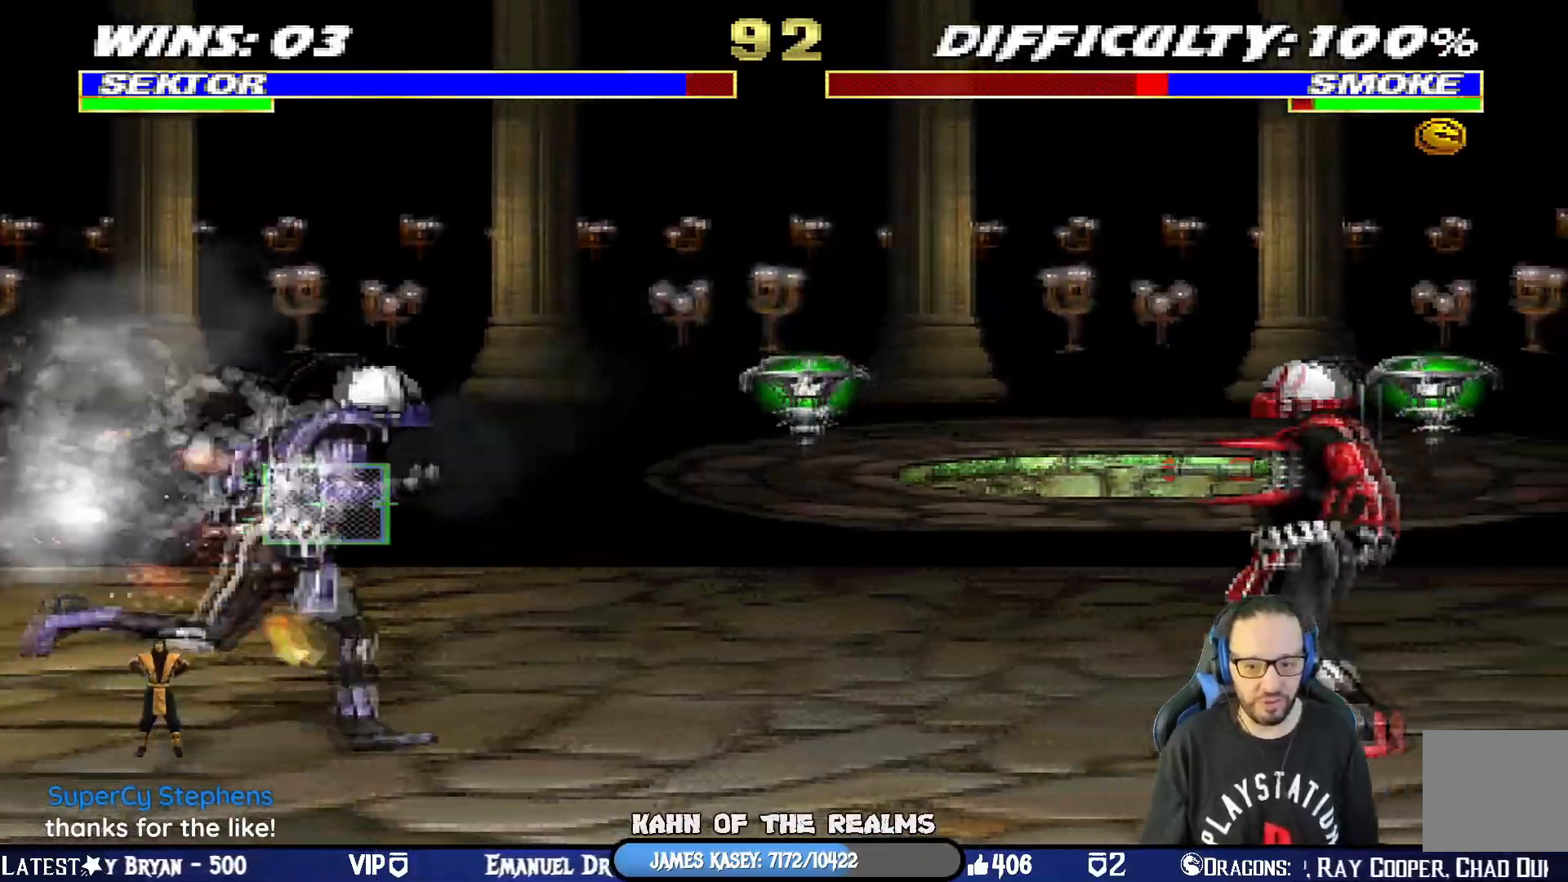
{"buttons": ["R1"], "left_stick": "center", "right_stick": "center", "events": []}
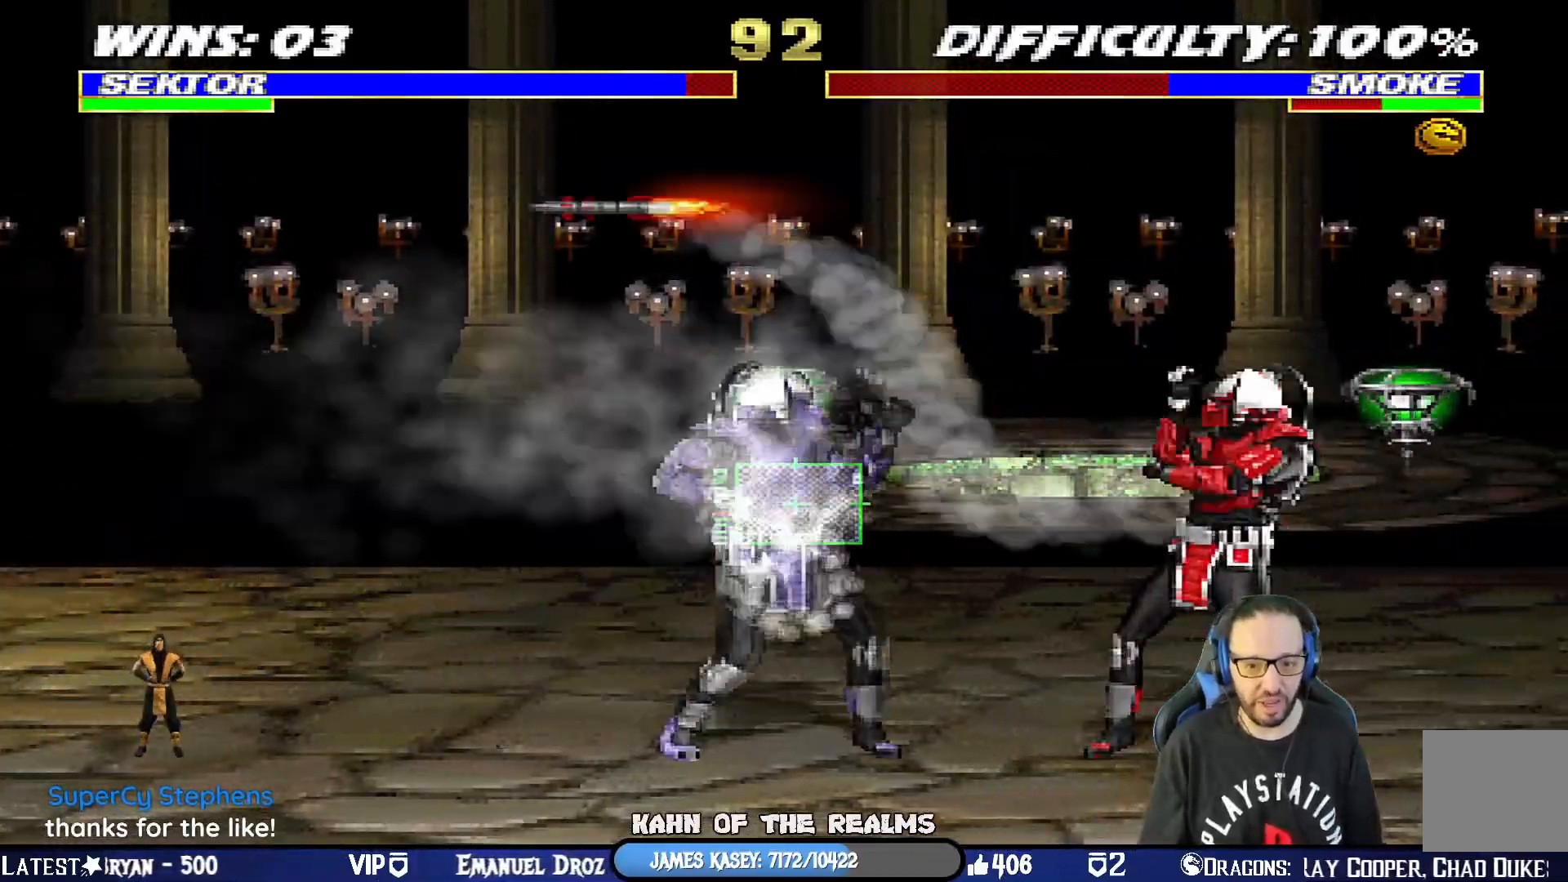
{"buttons": ["L1", "DPAD_UP", "DPAD_LEFT"], "left_stick": "center", "right_stick": "center", "events": [[250, "L1", "down"], [250, "R1", "up"], [267, "DPAD_LEFT", "down"], [267, "DPAD_UP", "down"]]}
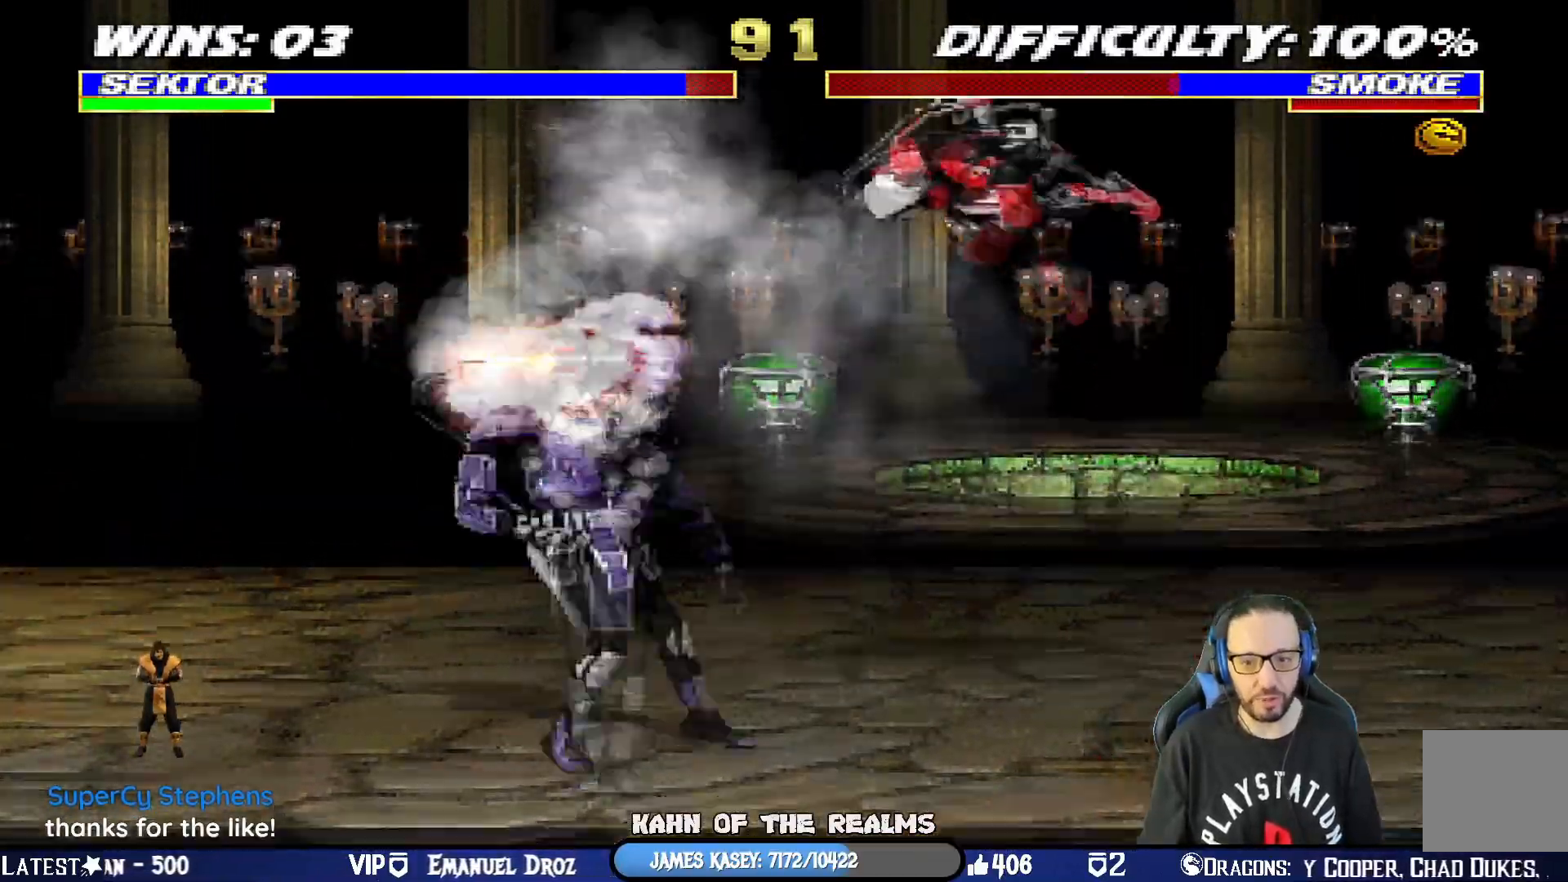
{"buttons": [], "left_stick": "center", "right_stick": "center", "events": [[166, "SQUARE", "down"], [283, "SQUARE", "up"], [316, "DPAD_UP", "up"], [333, "SQUARE", "down"], [350, "DPAD_LEFT", "up"], [383, "L1", "up"], [467, "SQUARE", "up"]]}
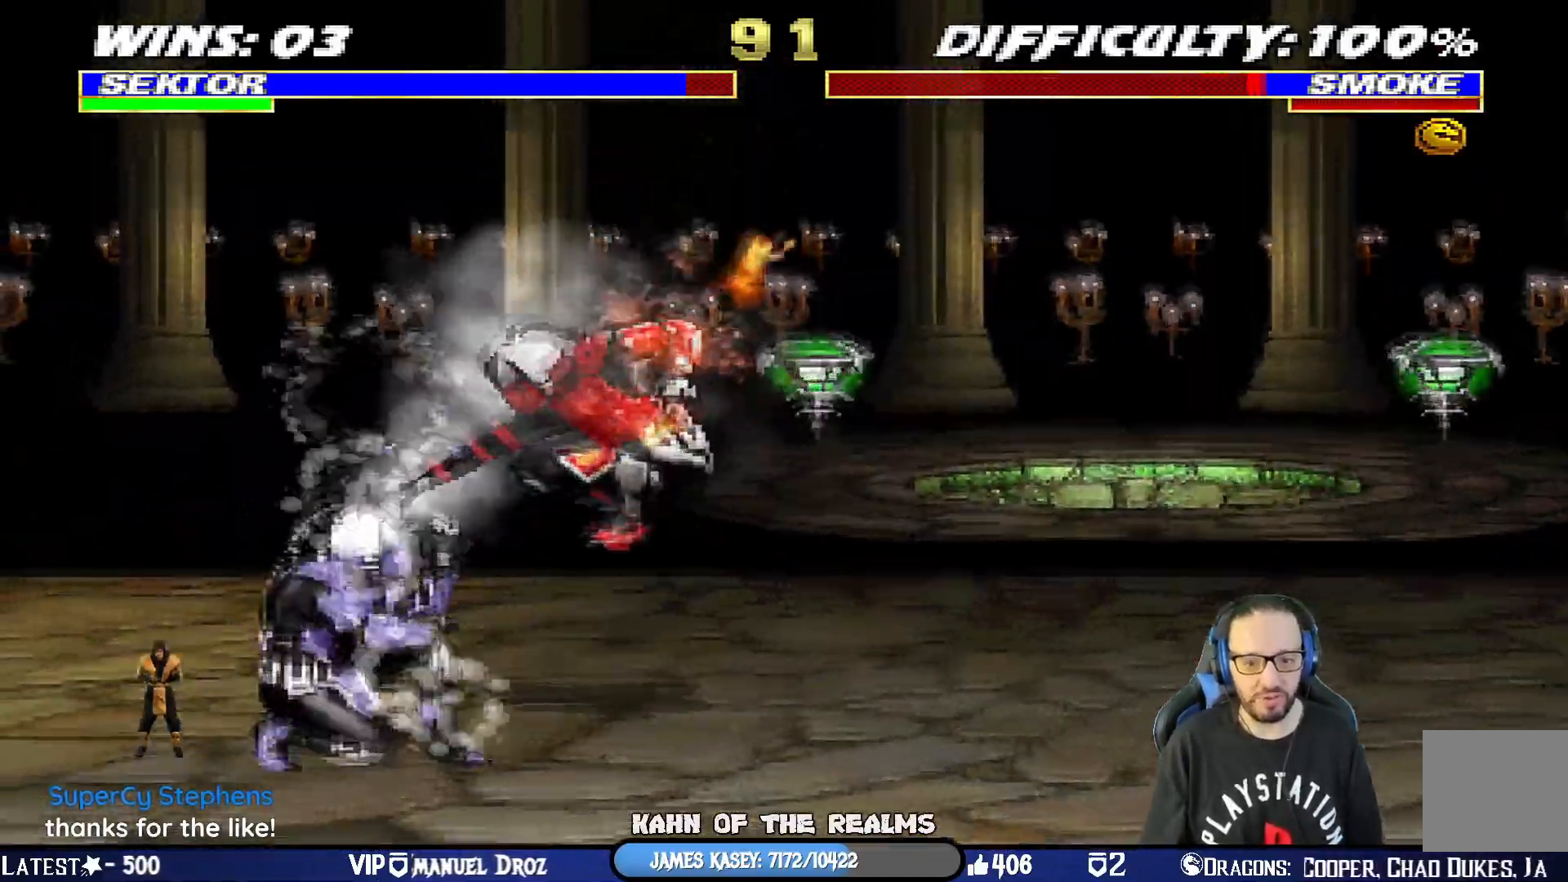
{"buttons": ["L1", "DPAD_RIGHT"], "left_stick": "center", "right_stick": "center", "events": [[100, "L1", "down"], [117, "DPAD_LEFT", "down"], [117, "DPAD_UP", "down"], [450, "DPAD_LEFT", "up"], [450, "DPAD_UP", "up"], [484, "DPAD_RIGHT", "down"]]}
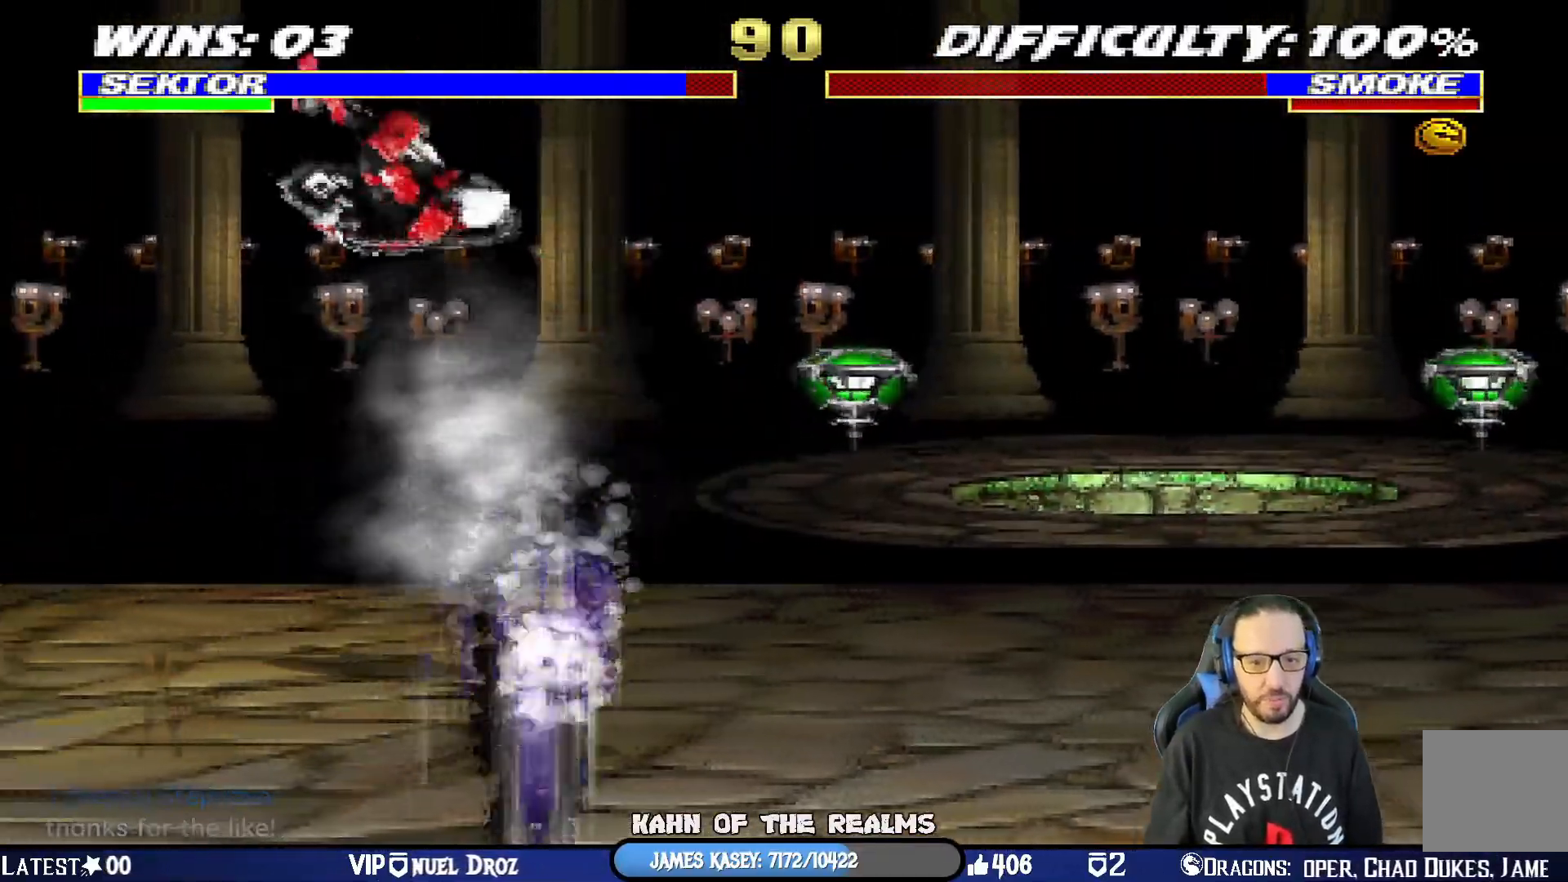
{"buttons": ["SQUARE", "L1"], "left_stick": "center", "right_stick": "center", "events": [[16, "DPAD_DOWN", "down"], [16, "DPAD_RIGHT", "up"], [50, "SQUARE", "down"], [83, "DPAD_DOWN", "up"], [100, "DPAD_DOWN", "down"], [166, "SQUARE", "up"], [233, "SQUARE", "down"], [483, "DPAD_DOWN", "up"]]}
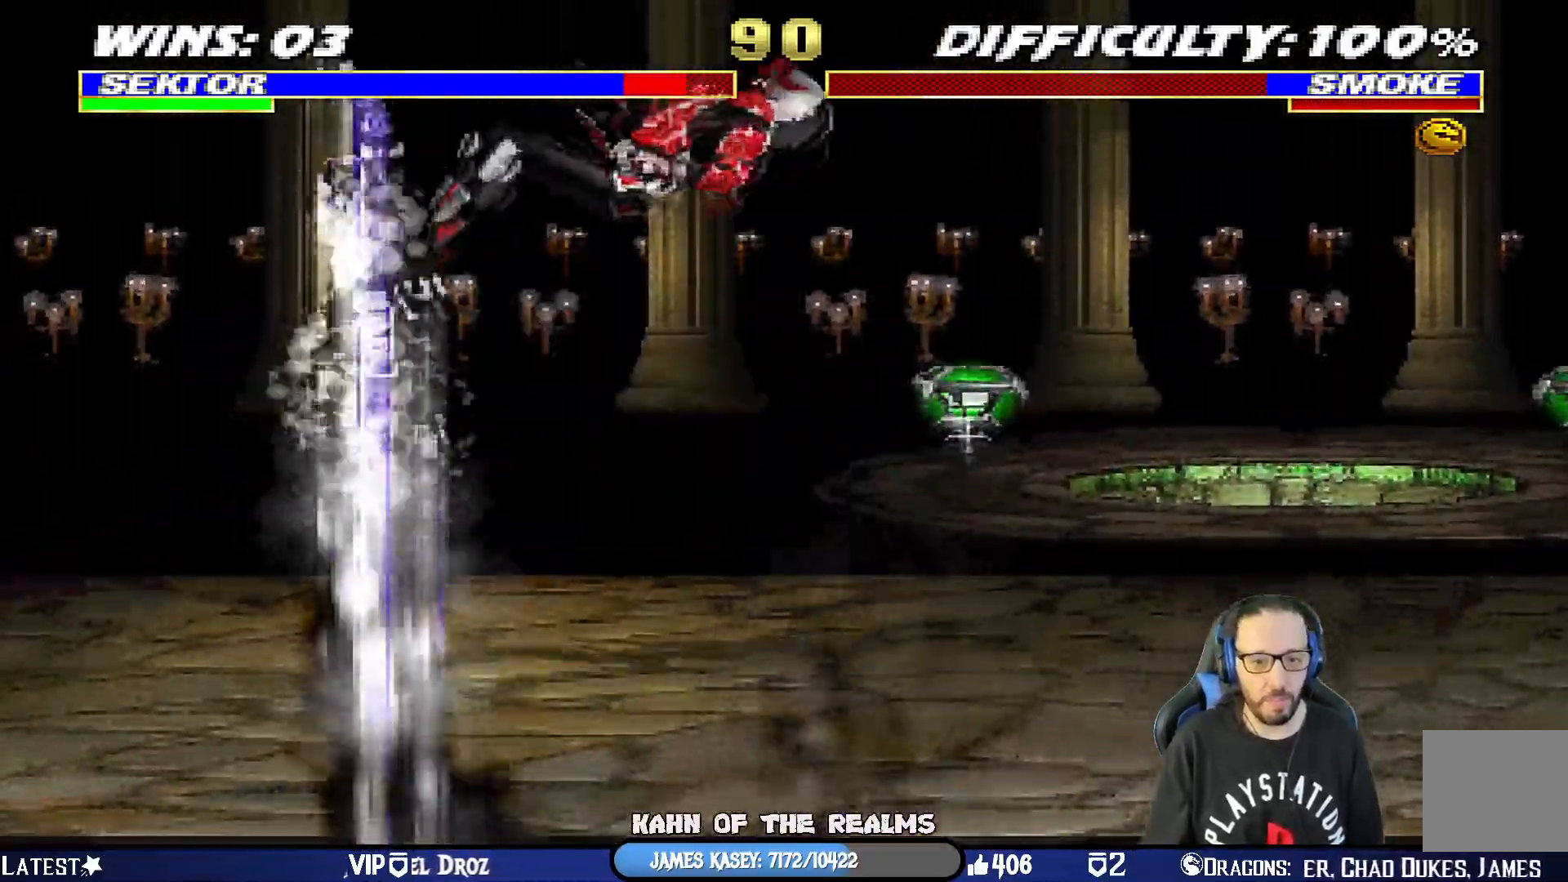
{"buttons": ["L1", "R1", "DPAD_DOWN", "DPAD_RIGHT"], "left_stick": "center", "right_stick": "center", "events": [[17, "SQUARE", "up"], [83, "L1", "up"], [184, "DPAD_DOWN", "down"], [200, "DPAD_RIGHT", "down"], [200, "L1", "down"], [250, "R1", "down"]]}
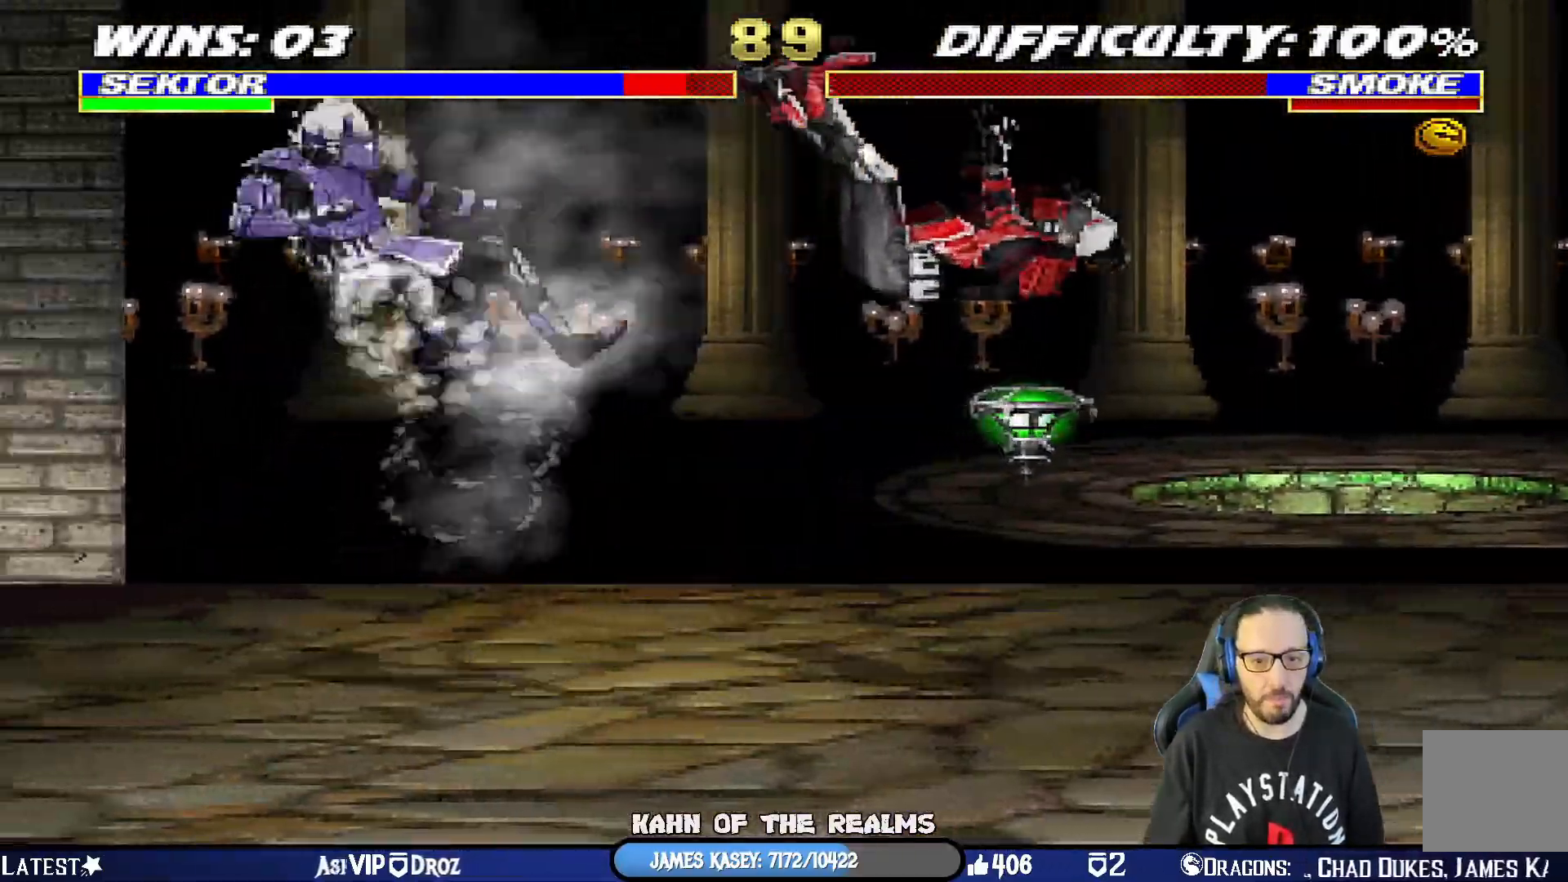
{"buttons": [], "left_stick": "center", "right_stick": "center", "events": [[333, "DPAD_DOWN", "up"], [350, "DPAD_RIGHT", "up"], [383, "L1", "up"], [433, "R1", "up"]]}
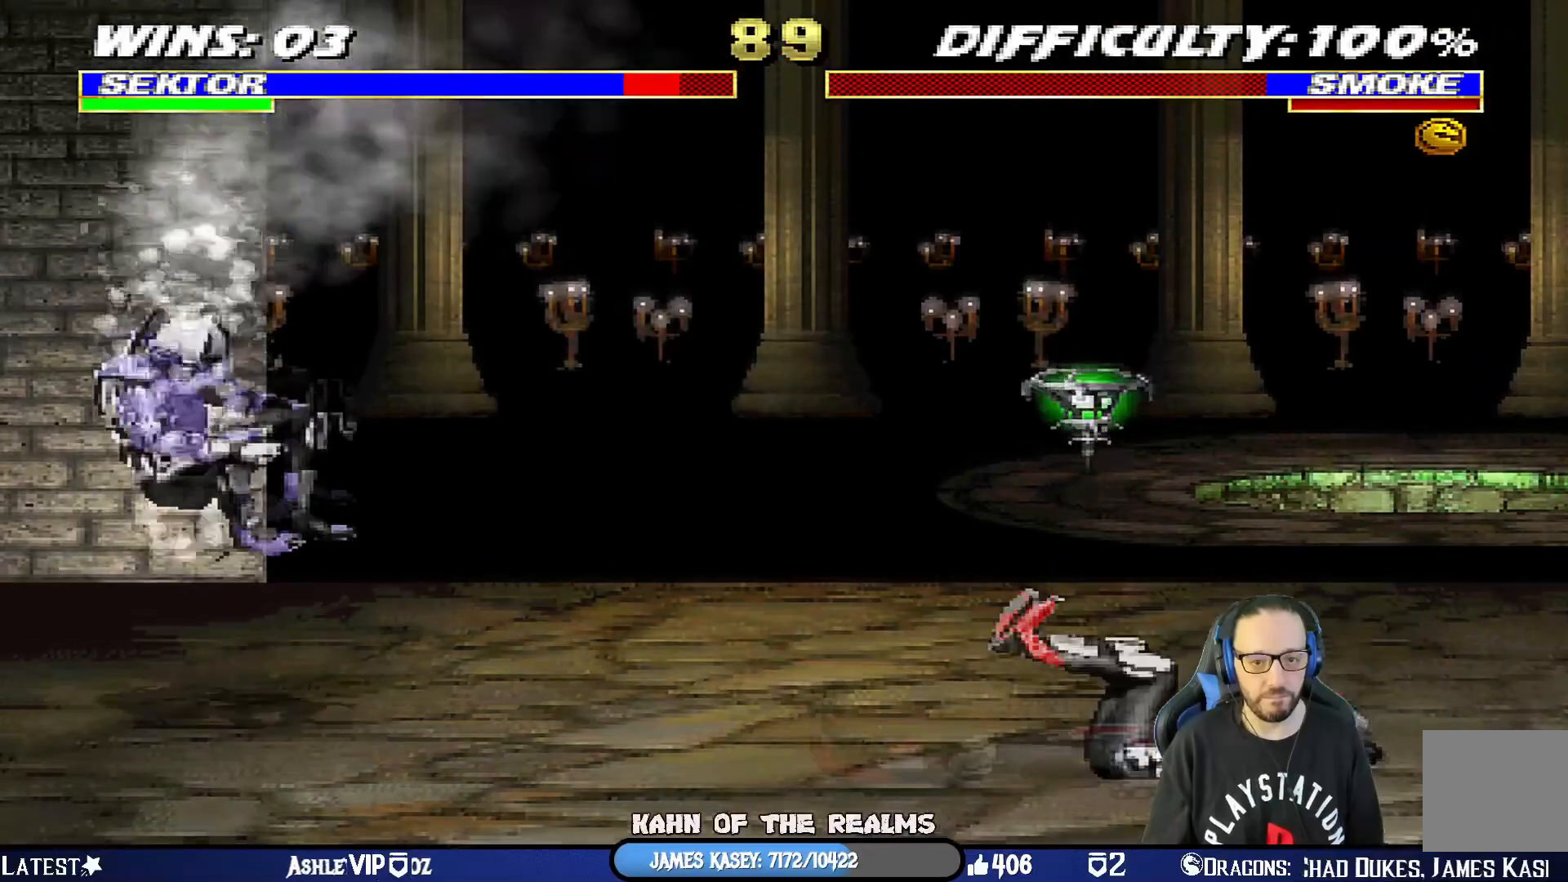
{"buttons": ["TRIANGLE"], "left_stick": "center", "right_stick": "center", "events": [[67, "DPAD_RIGHT", "down"], [67, "DPAD_UP", "down"], [67, "L1", "down"], [217, "TRIANGLE", "down"], [367, "L1", "up"], [384, "DPAD_RIGHT", "up"], [384, "DPAD_UP", "up"]]}
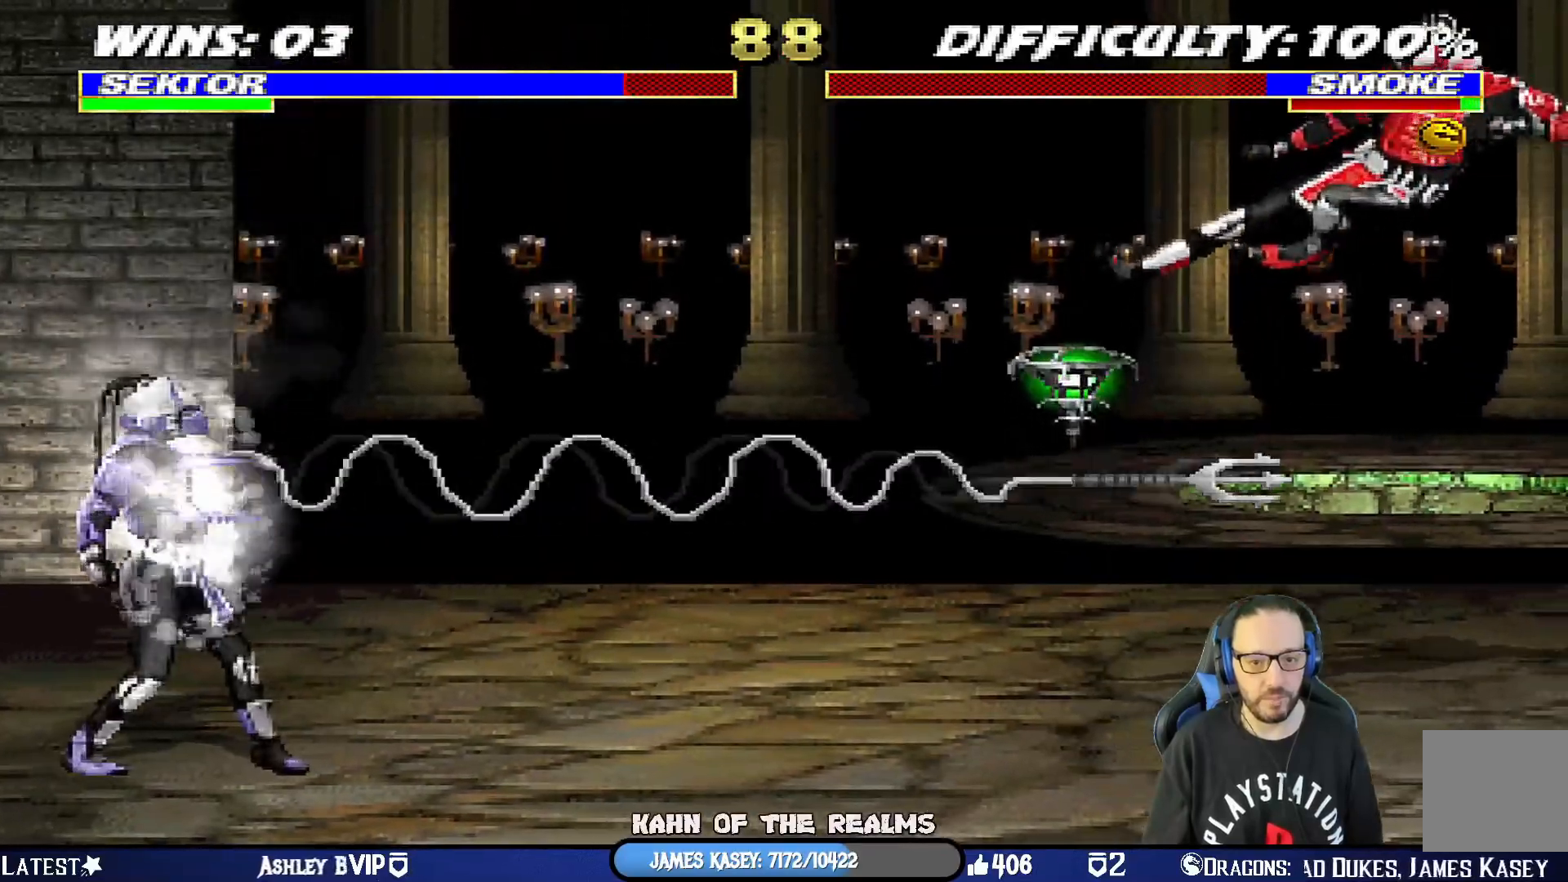
{"buttons": ["SQUARE"], "left_stick": "center", "right_stick": "center", "events": [[66, "DPAD_LEFT", "down"], [100, "TRIANGLE", "up"], [150, "DPAD_DOWN", "down"], [166, "DPAD_LEFT", "up"], [200, "DPAD_RIGHT", "down"], [233, "SQUARE", "down"], [266, "DPAD_DOWN", "up"], [317, "DPAD_RIGHT", "up"], [333, "SQUARE", "up"], [400, "SQUARE", "down"]]}
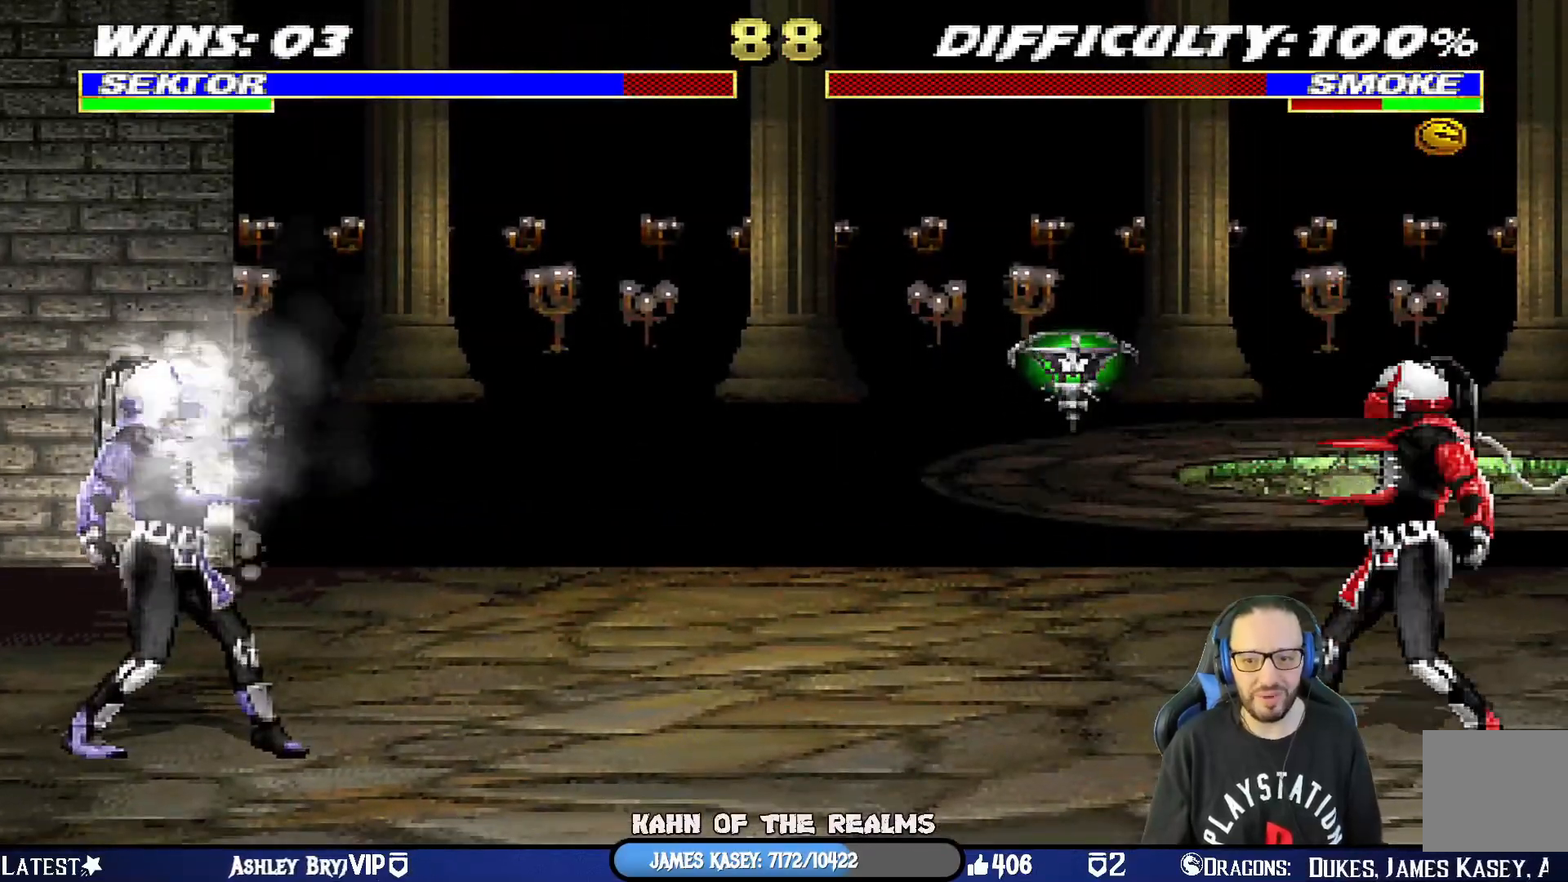
{"buttons": ["R1"], "left_stick": "center", "right_stick": "center", "events": [[133, "SQUARE", "up"], [250, "R1", "down"]]}
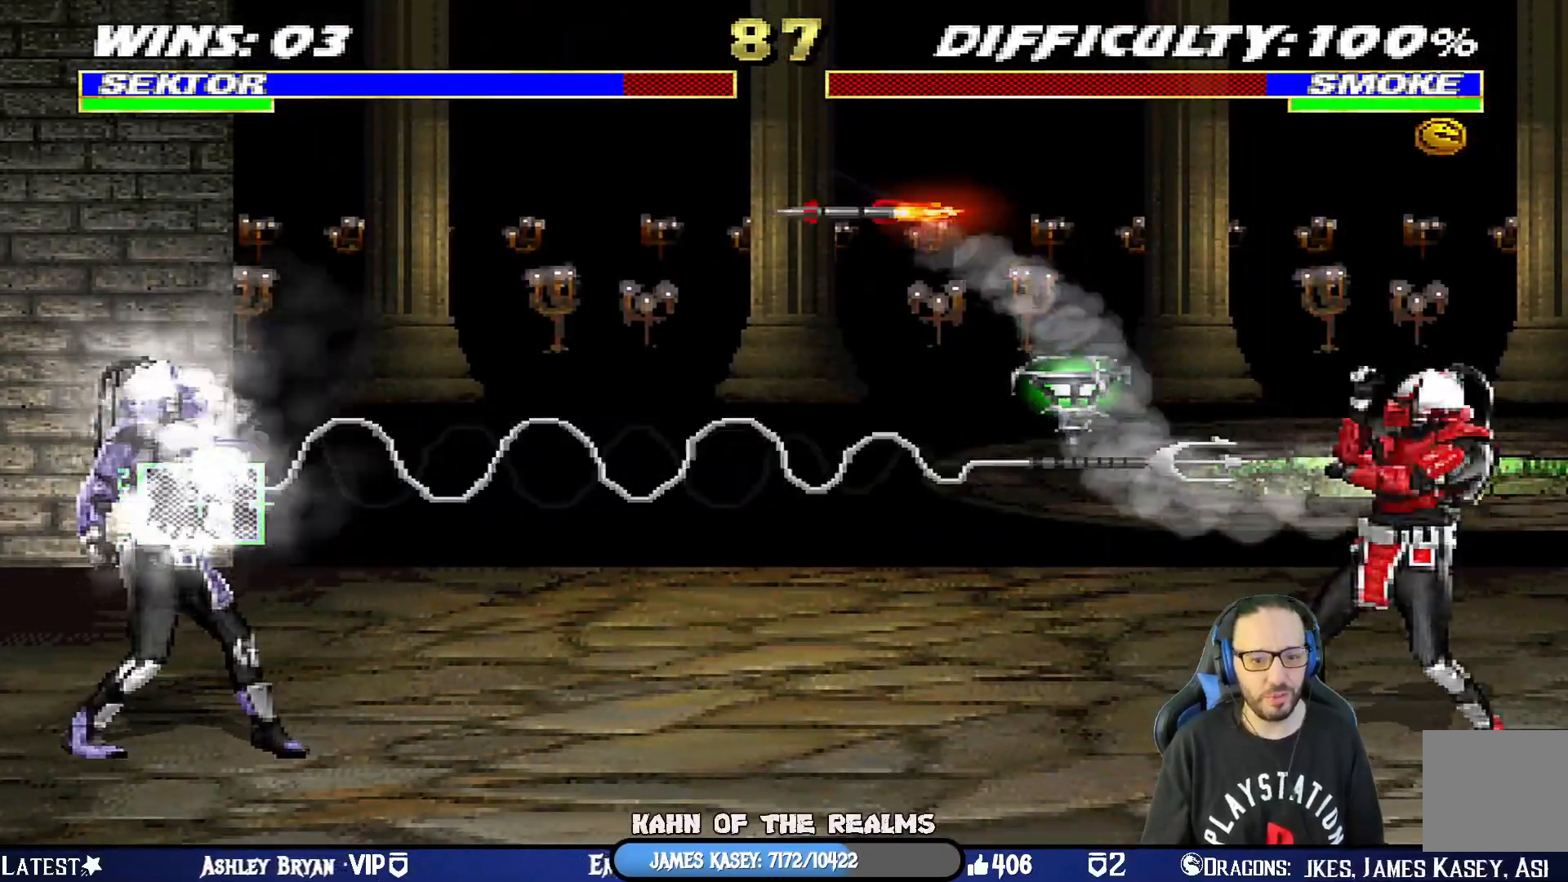
{"buttons": [], "left_stick": "center", "right_stick": "center", "events": [[400, "R1", "up"]]}
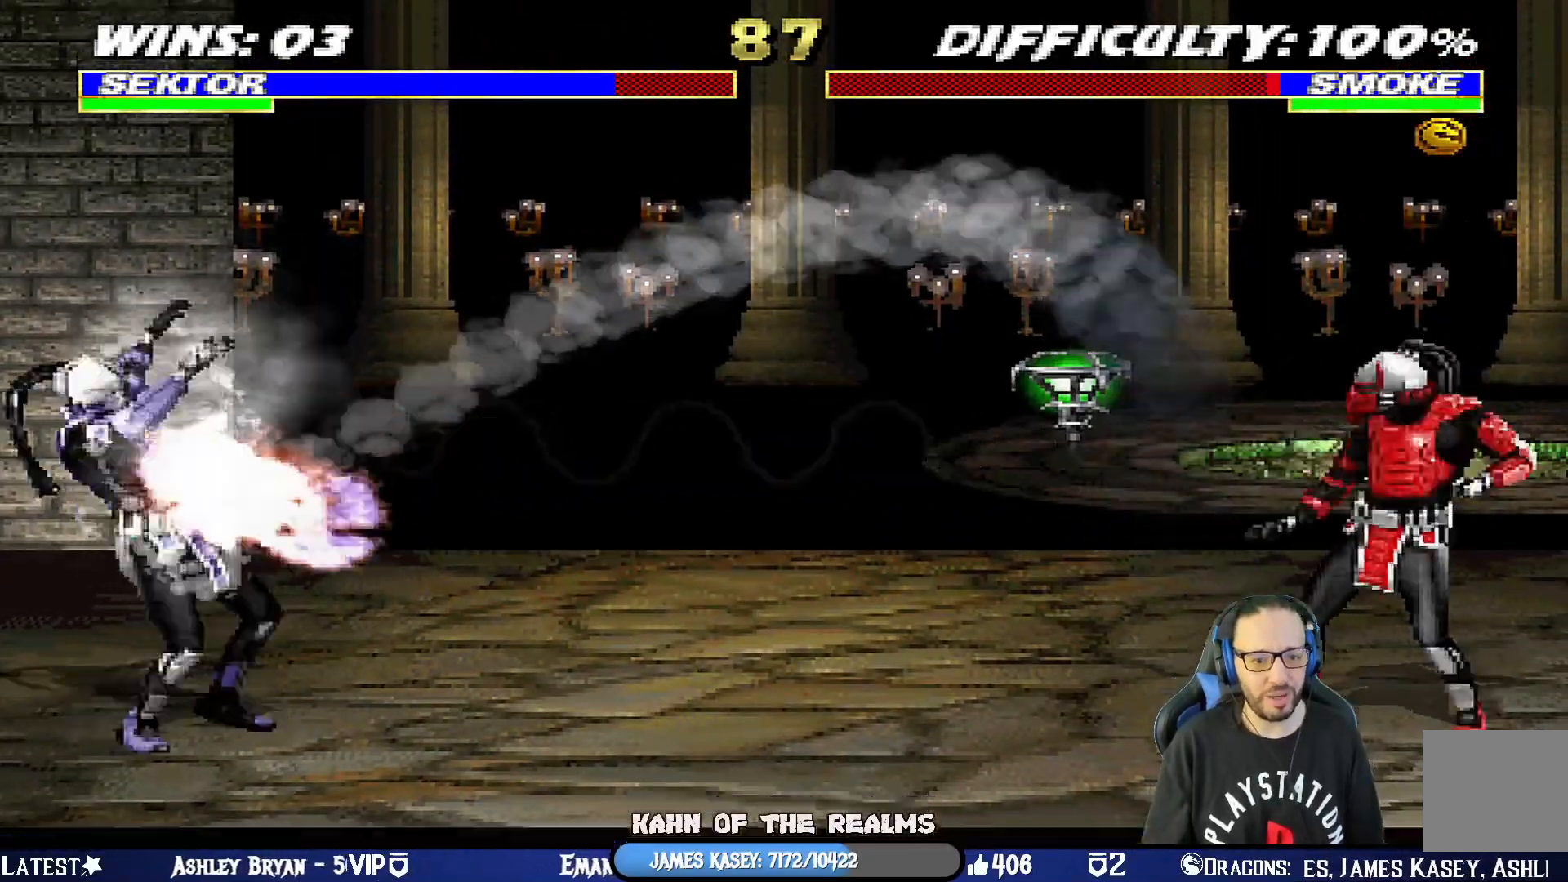
{"buttons": ["L1", "DPAD_UP", "DPAD_LEFT"], "left_stick": "center", "right_stick": "center", "events": [[184, "DPAD_LEFT", "down"], [184, "L1", "down"], [434, "DPAD_UP", "down"]]}
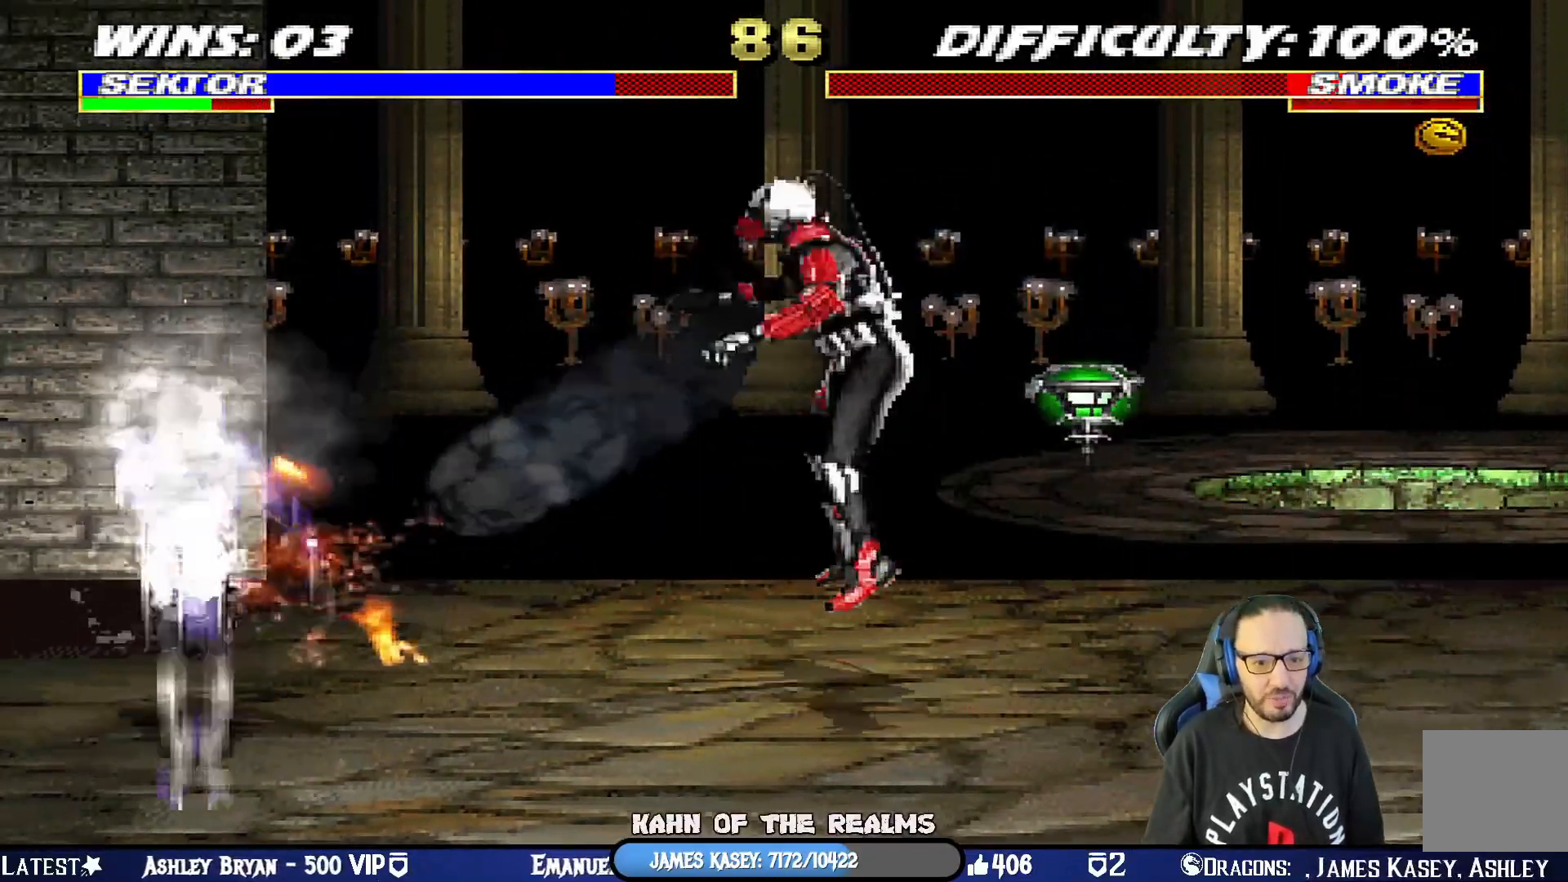
{"buttons": ["CIRCLE"], "left_stick": "center", "right_stick": "center", "events": [[200, "CIRCLE", "down"], [266, "DPAD_LEFT", "up"], [283, "DPAD_UP", "up"], [300, "CIRCLE", "up"], [300, "L1", "up"], [350, "CIRCLE", "down"]]}
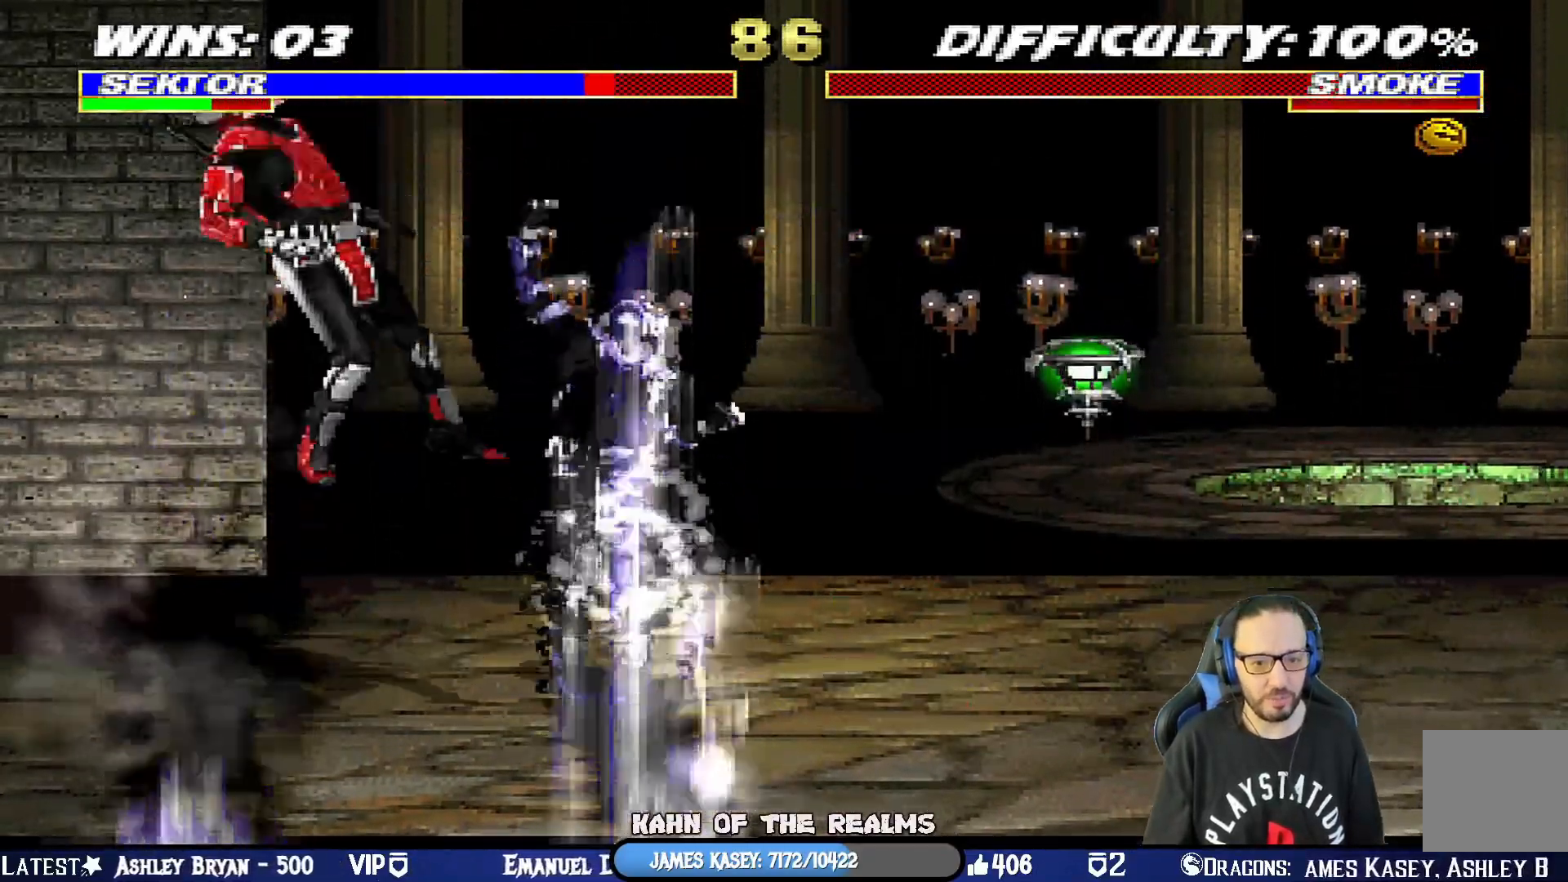
{"buttons": [], "left_stick": "center", "right_stick": "center"}
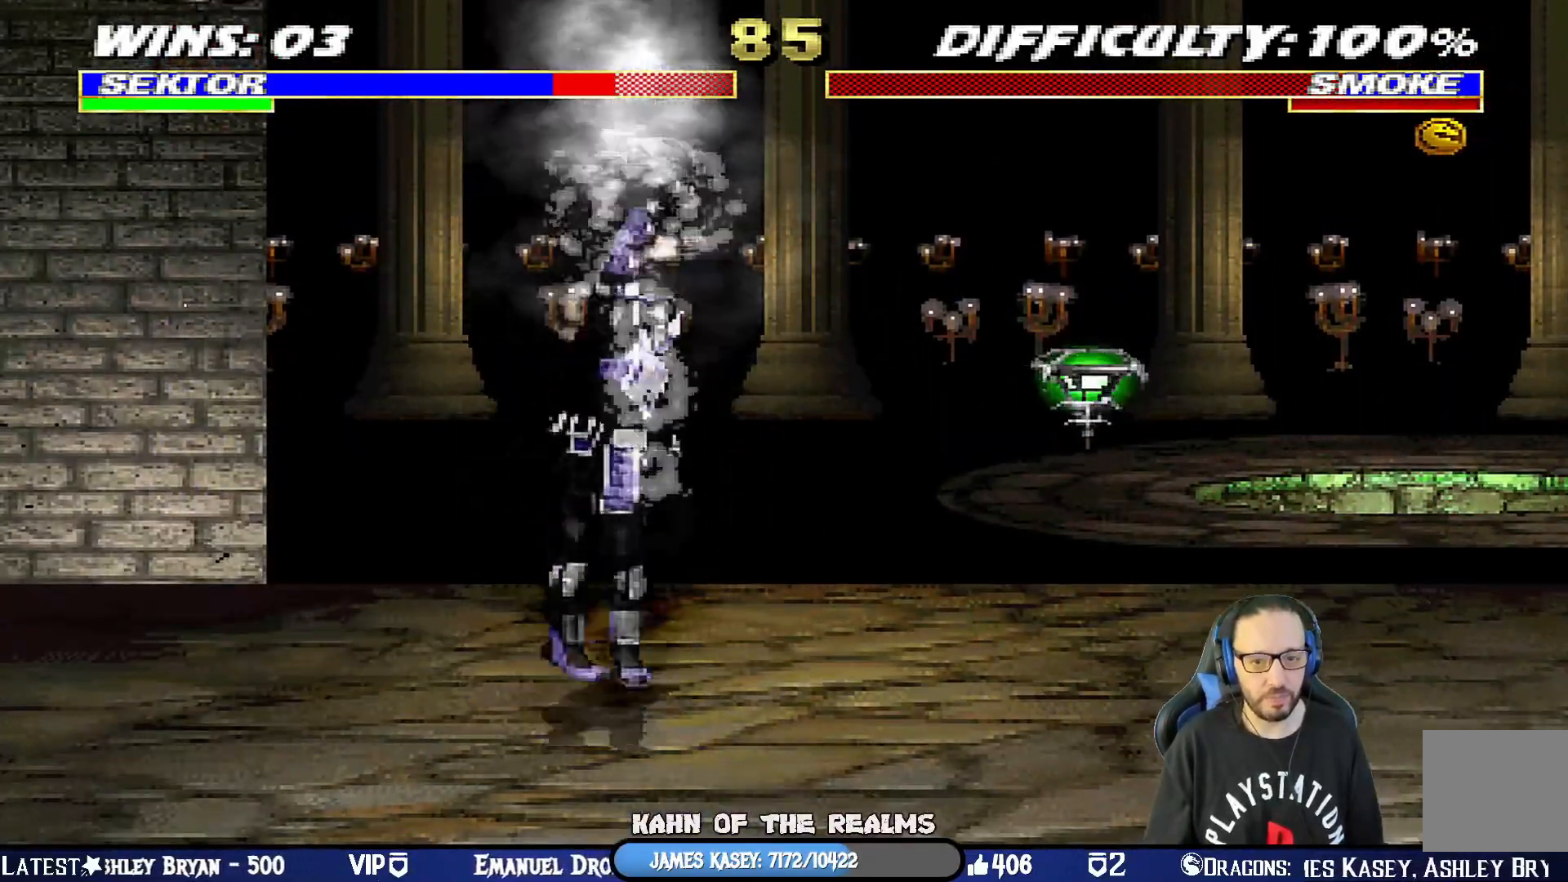
{"buttons": ["L1", "R1", "DPAD_DOWN", "DPAD_LEFT"], "left_stick": "center", "right_stick": "center", "events": [[117, "L1", "down"], [133, "DPAD_DOWN", "down"], [133, "DPAD_LEFT", "down"], [167, "R1", "down"]]}
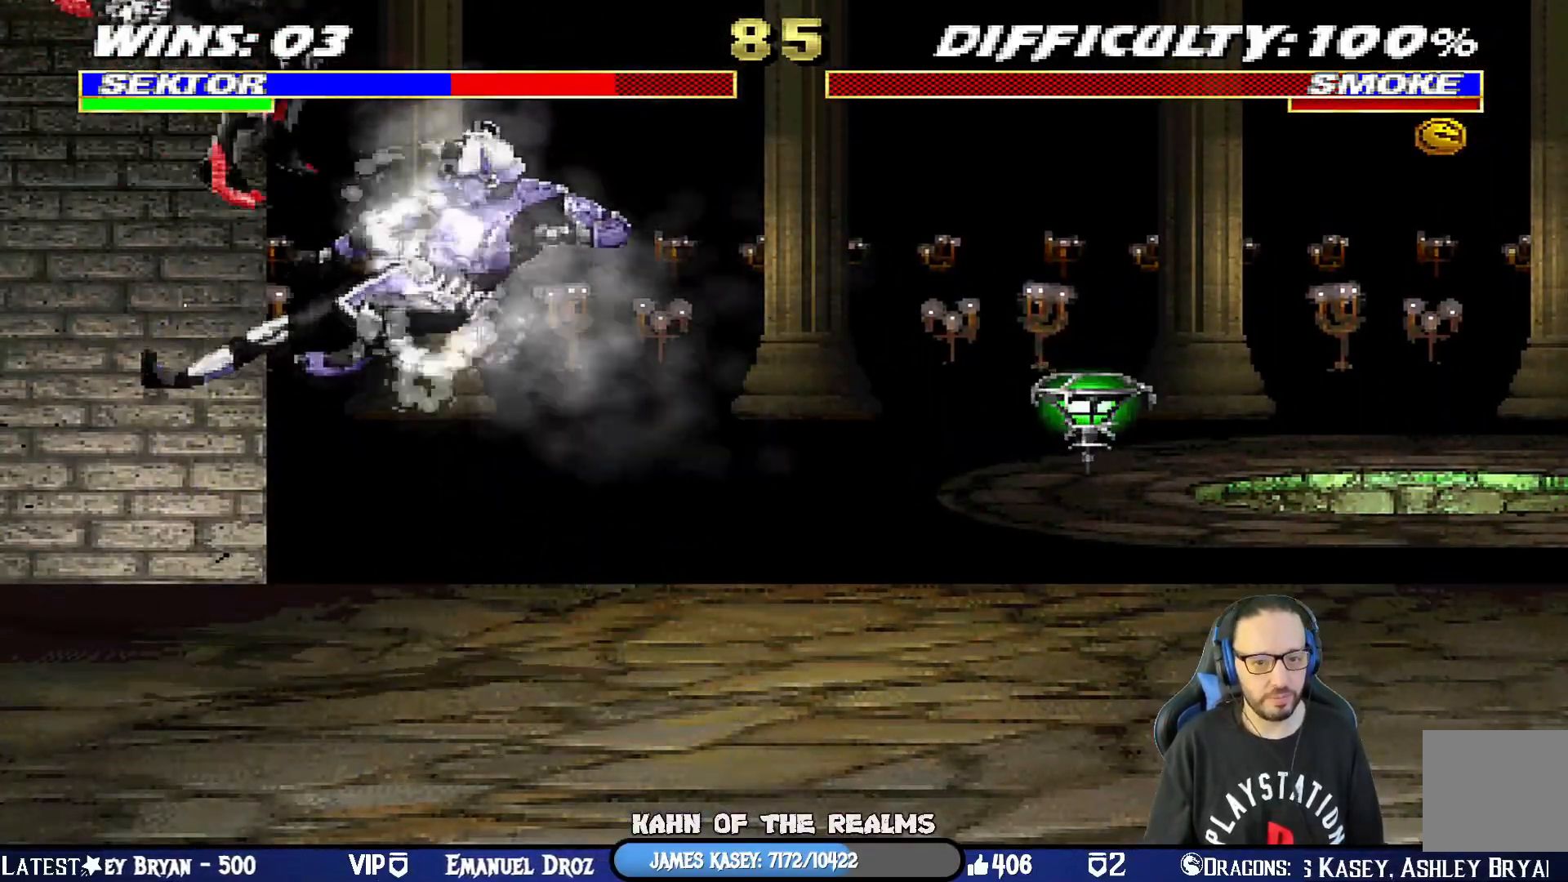
{"buttons": ["L1", "R1", "DPAD_DOWN", "DPAD_LEFT"], "left_stick": "center", "right_stick": "center", "events": [[67, "DPAD_LEFT", "up"], [100, "DPAD_DOWN", "up"], [100, "R1", "up"], [134, "L1", "up"], [184, "L1", "down"], [201, "DPAD_DOWN", "down"], [201, "DPAD_LEFT", "down"], [234, "R1", "down"]]}
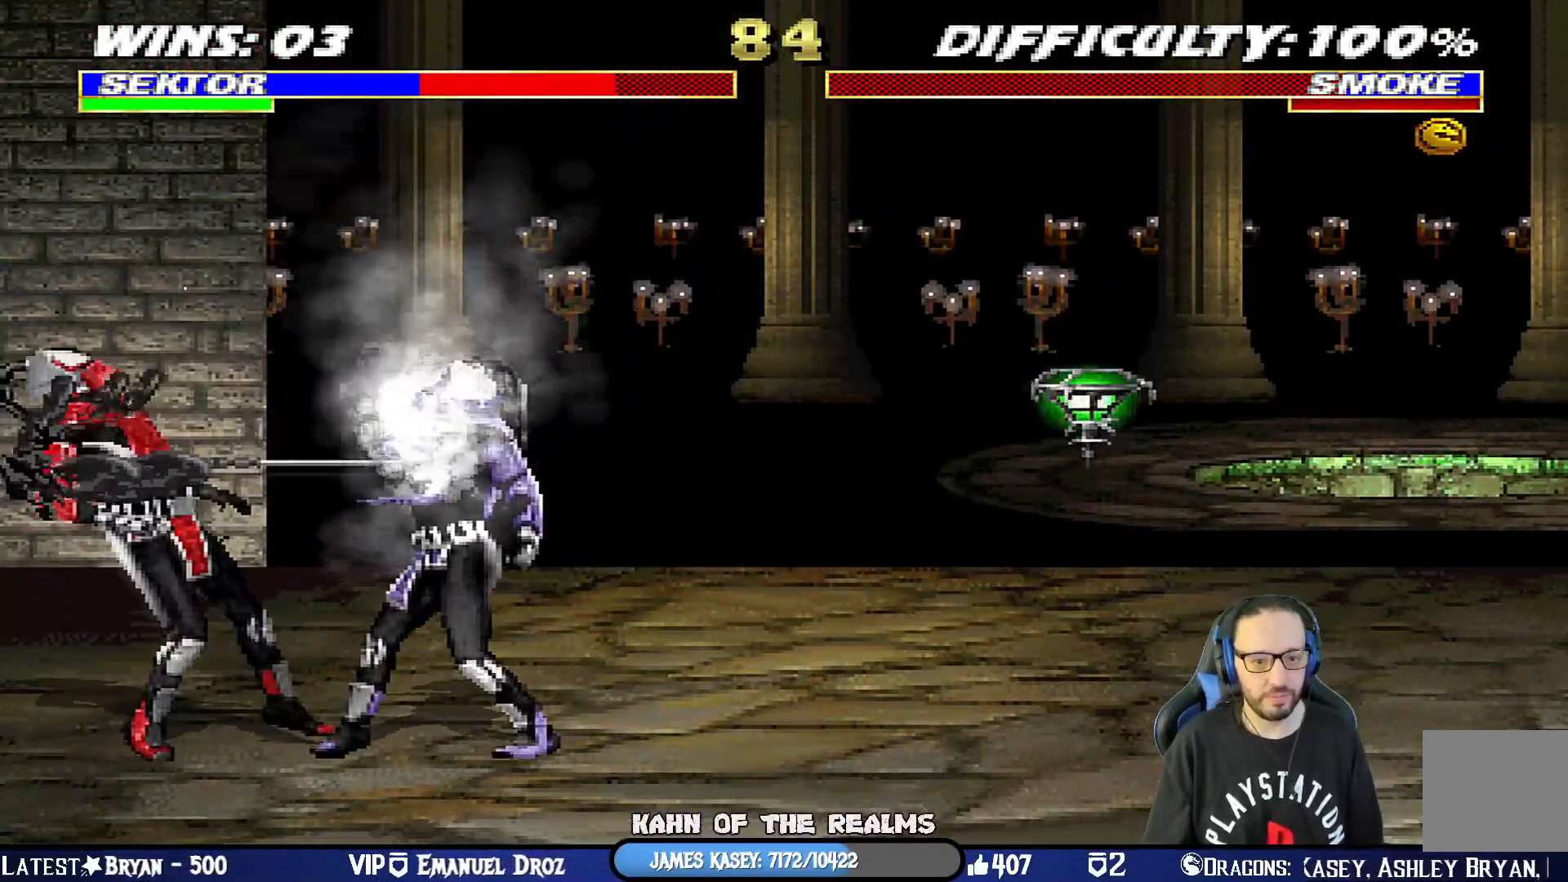
{"buttons": ["L1", "R1", "DPAD_DOWN", "DPAD_LEFT"], "left_stick": "center", "right_stick": "center", "events": [[250, "DPAD_LEFT", "up"], [250, "R1", "up"], [267, "DPAD_DOWN", "up"], [367, "DPAD_DOWN", "down"], [384, "R1", "down"], [417, "DPAD_LEFT", "down"]]}